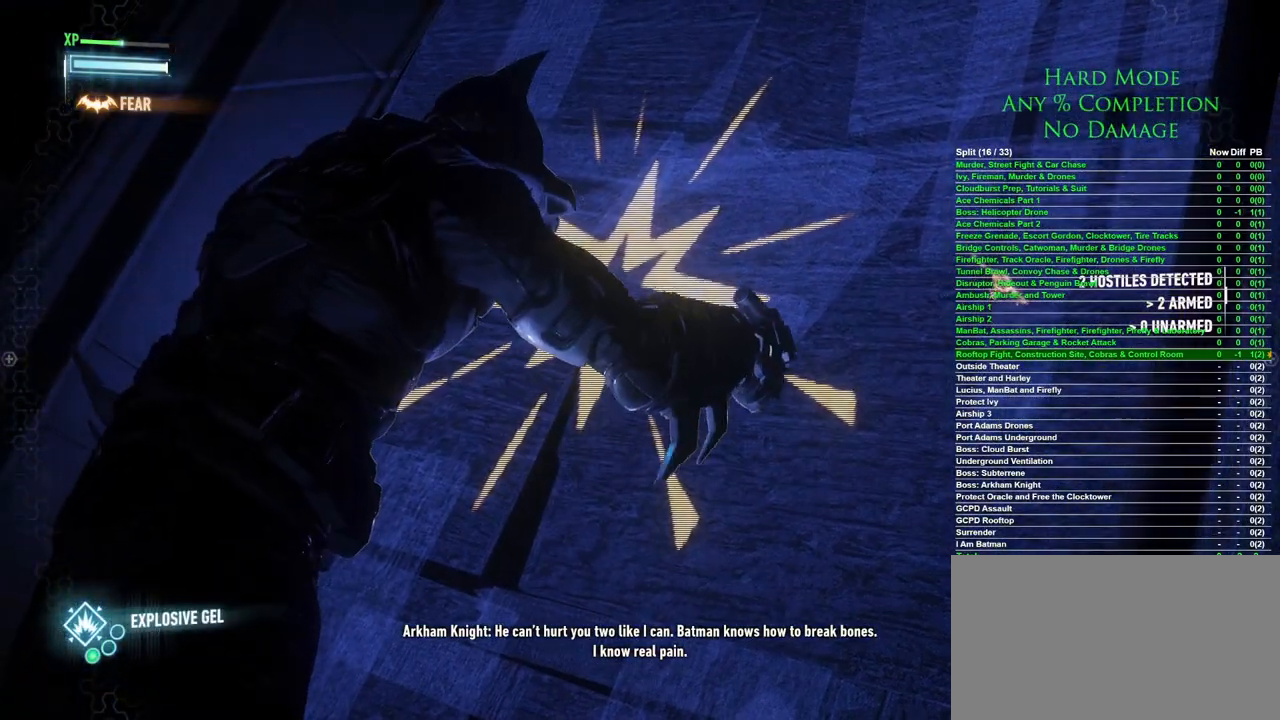
Gameplay with keyboard and mouse; each line is a JSON object with the keys and mouse buttons held at the frame after it. "events" lists presses ("down") and releases ("up") of "1", "2", "3", "4", "5", "a", "alt", "c", "caps_lock", "ctrl", "d", "e", "f", "g", "q", "r", "s", "shift", "space", "t", "tab", "v", "w", "x", "z", "mouse_left", "mouse_wheel" and "mouse_right" between this image and that frame as [ms after this image, input, new state], when the widget could be followed in between. "mouse_left", "mouse_wheel", "mouse_right" = the "left", "wheel", "right" buttons of the "mouse" list. No other keys are recorded. "wheel" means that the mouse wheel is clicked or scrolled. Mouse movement is not recorded.
{"keys": [], "mouse": [], "events": []}
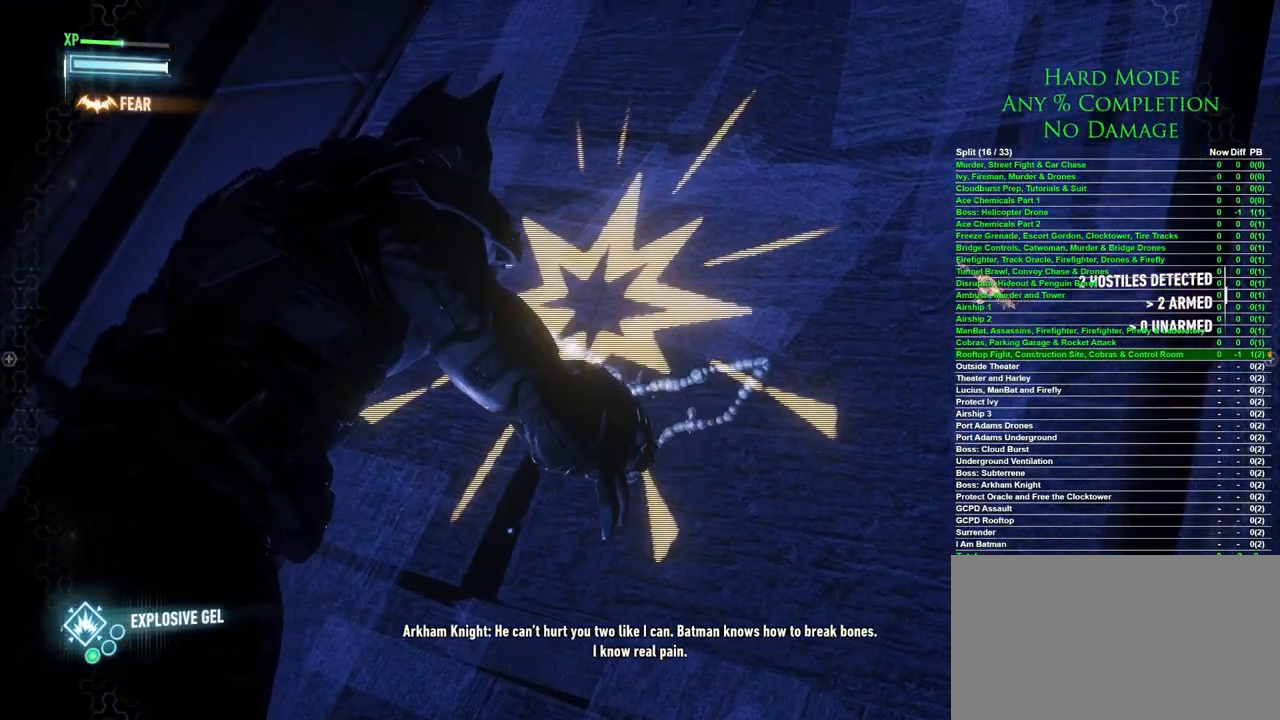
{"keys": [], "mouse": [], "events": []}
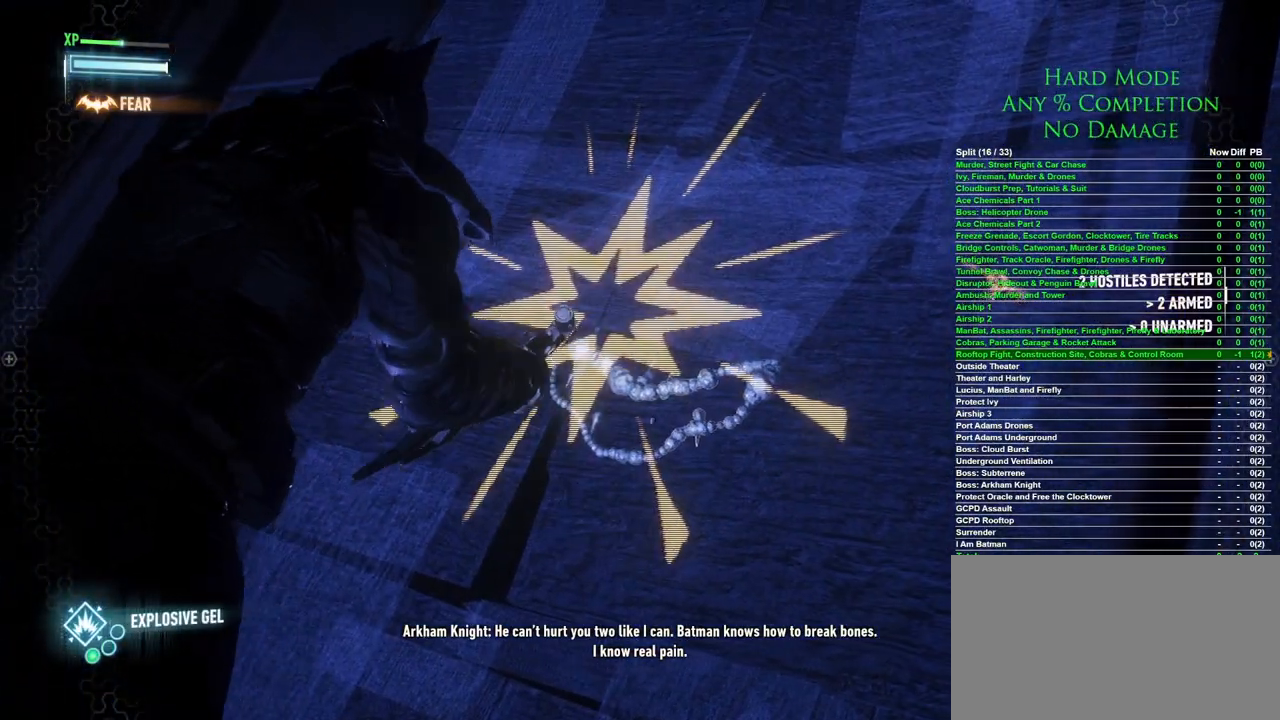
{"keys": ["s"], "mouse": [], "events": [[267, "s", "down"]]}
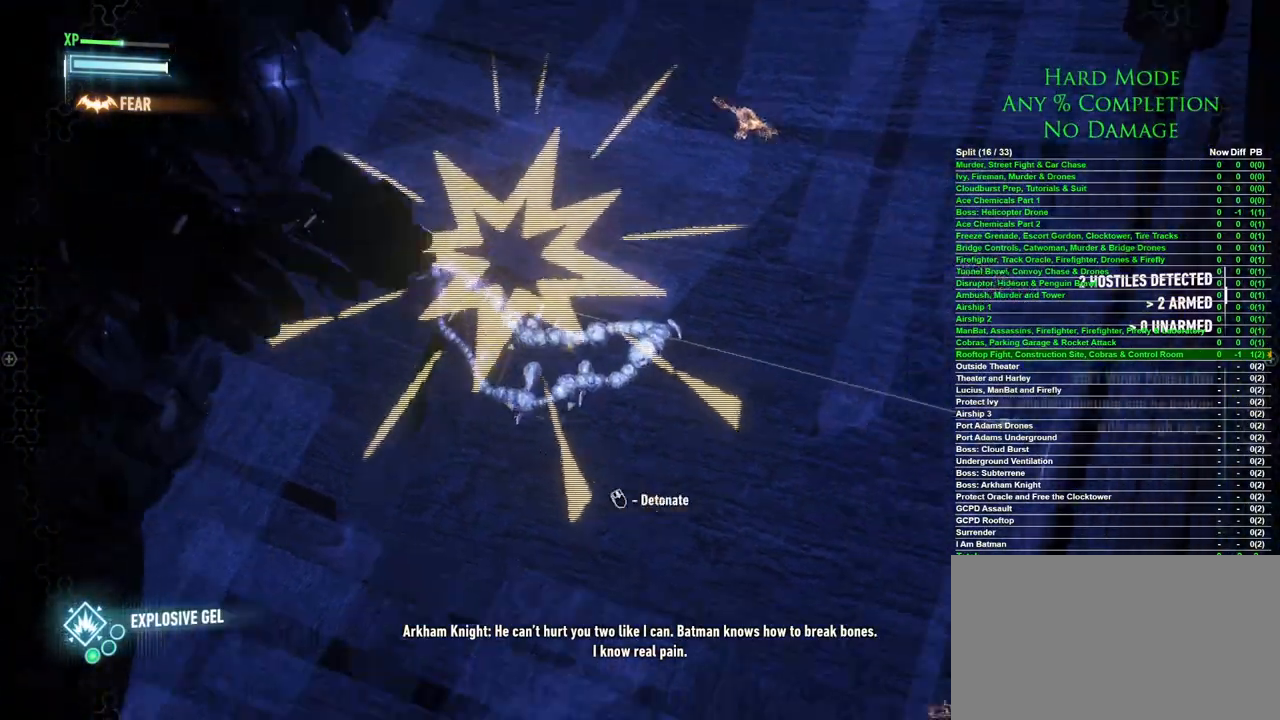
{"keys": ["d"], "mouse": [], "events": [[167, "d", "down"], [283, "s", "up"]]}
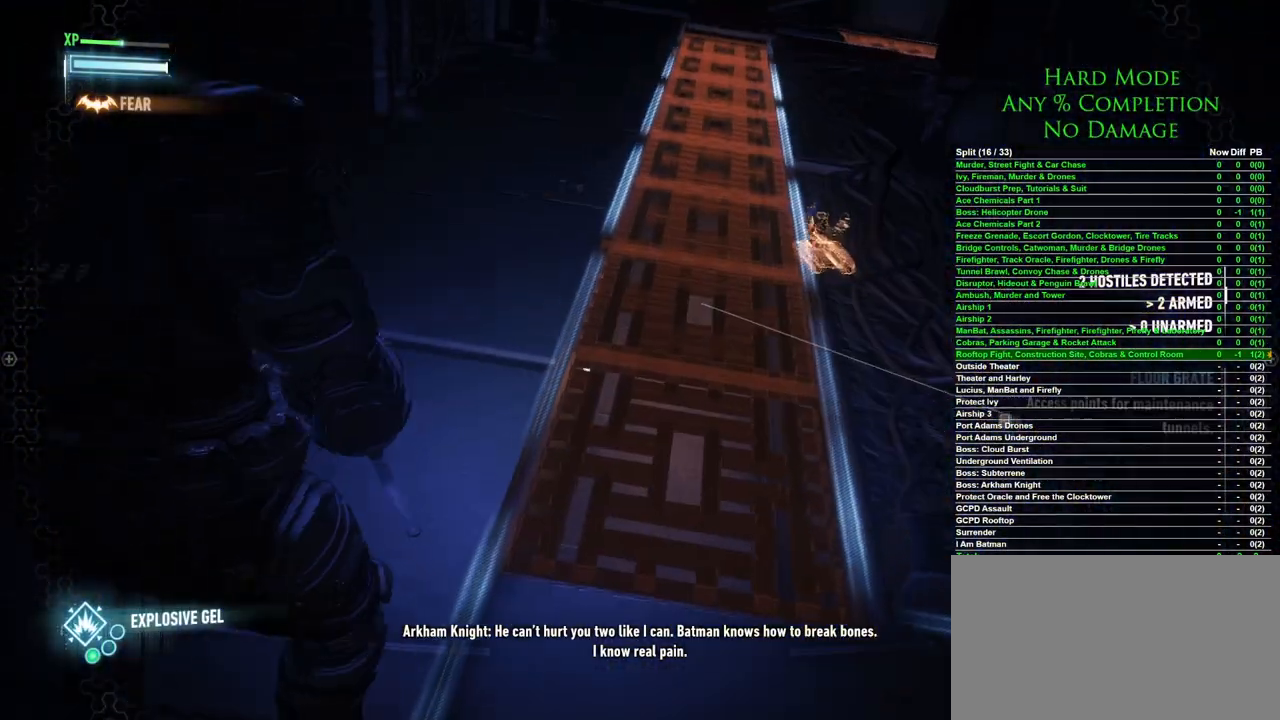
{"keys": ["w"], "mouse": [], "events": [[67, "w", "down"], [167, "d", "up"]]}
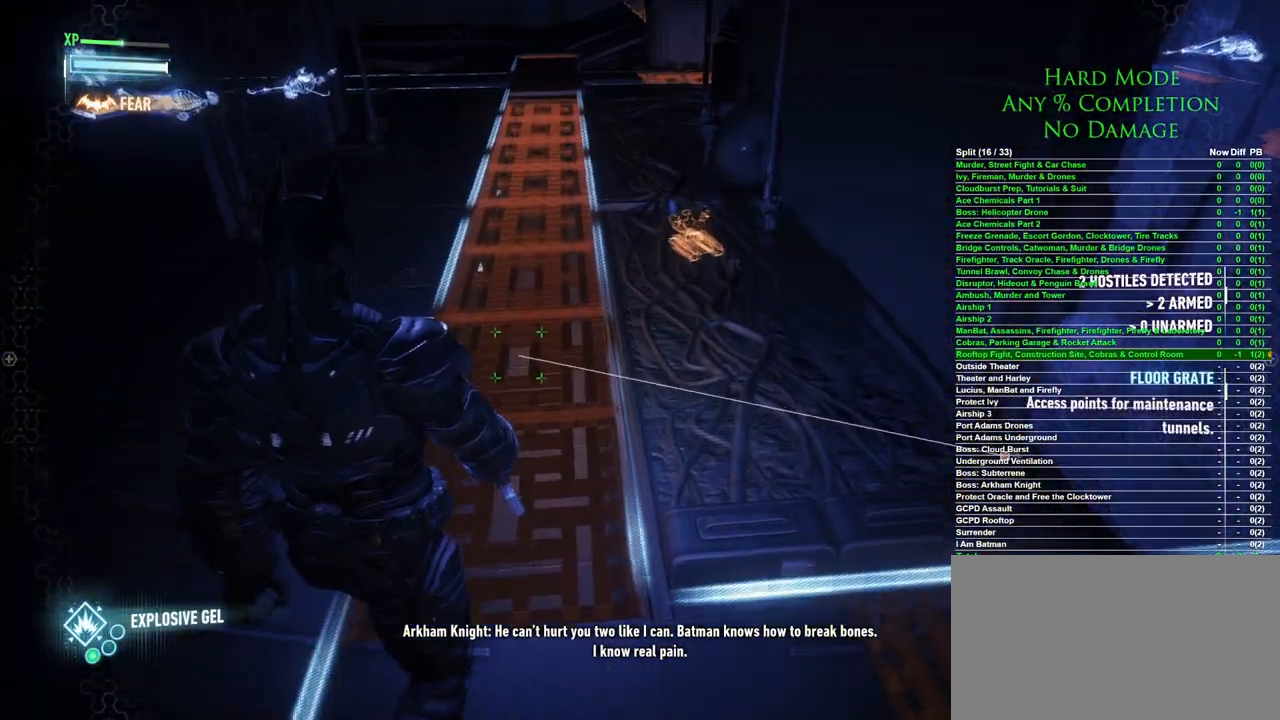
{"keys": ["ctrl"], "mouse": [], "events": [[83, "w", "up"], [183, "ctrl", "down"]]}
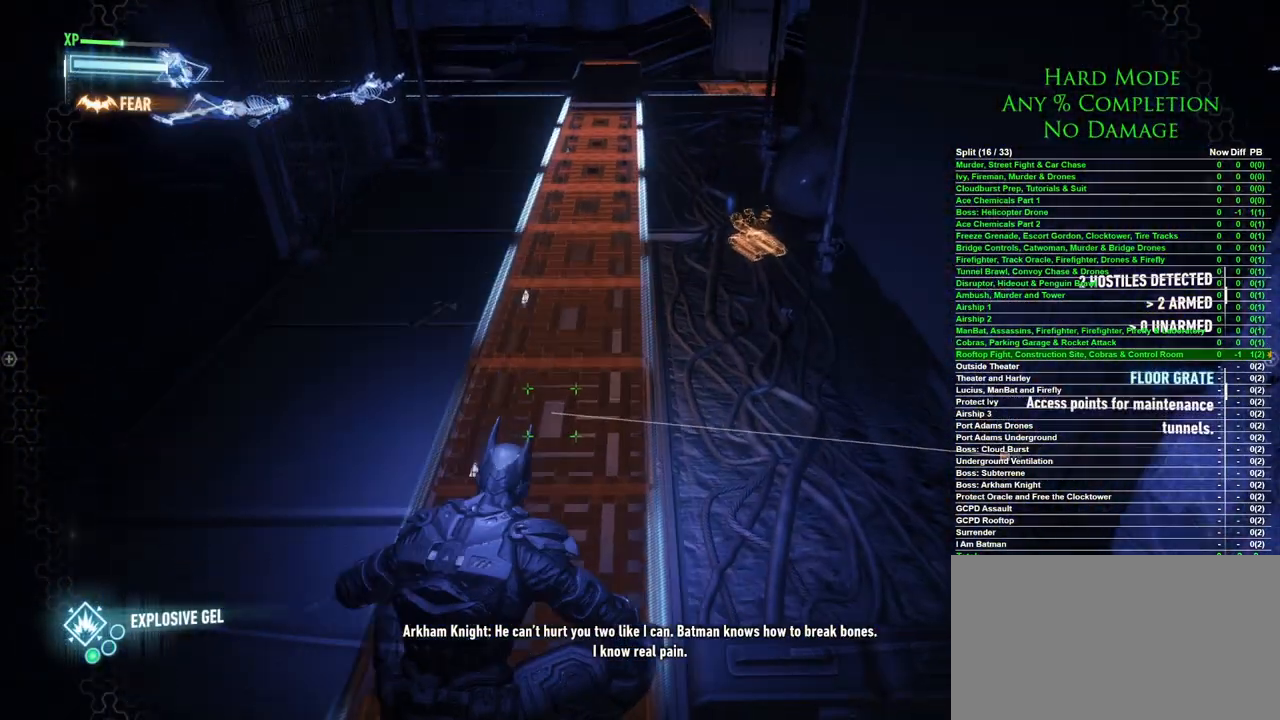
{"keys": ["ctrl"], "mouse": [], "events": [[17, "mouse_wheel", "down"], [150, "mouse_wheel", "up"]]}
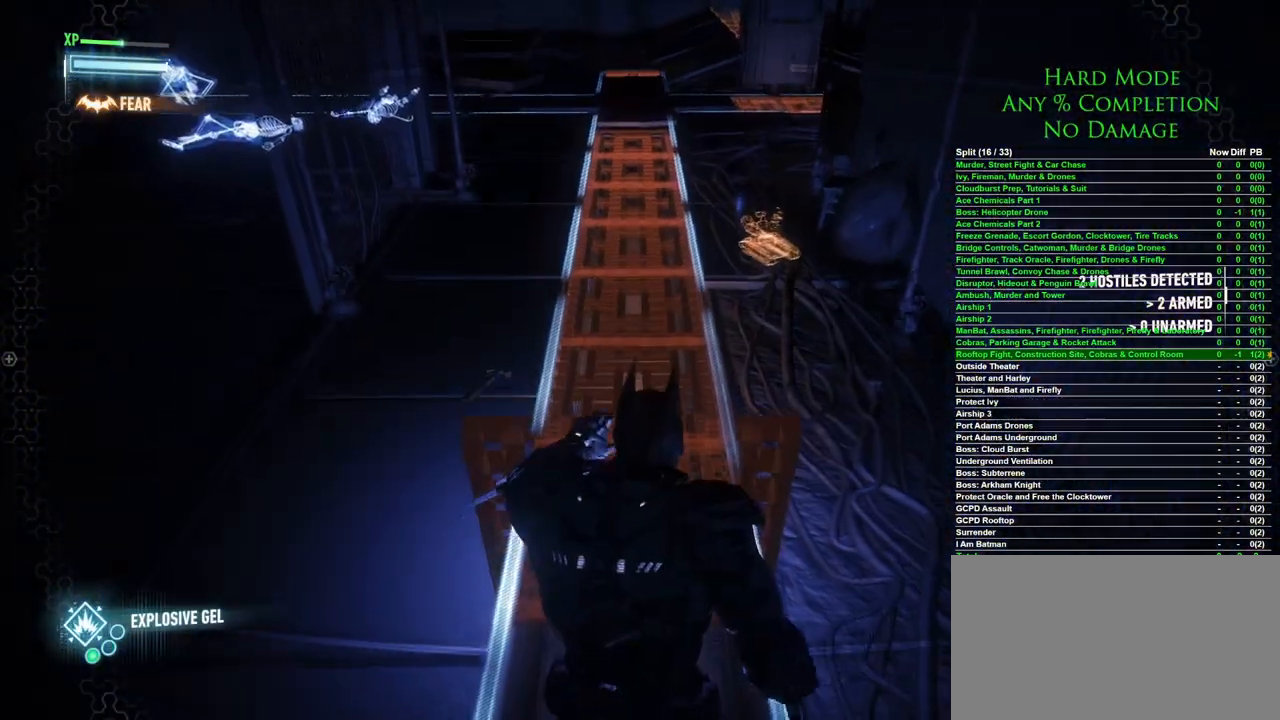
{"keys": [], "mouse": [], "events": [[133, "ctrl", "up"]]}
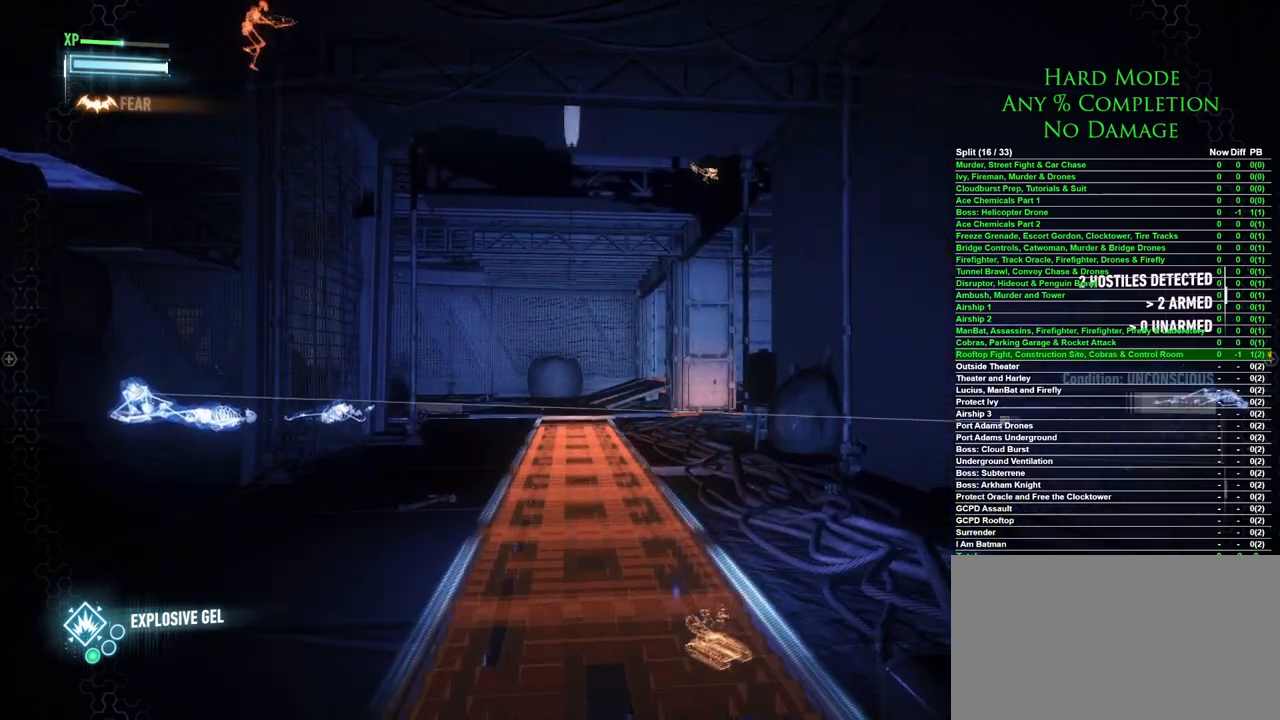
{"keys": [], "mouse": [], "events": []}
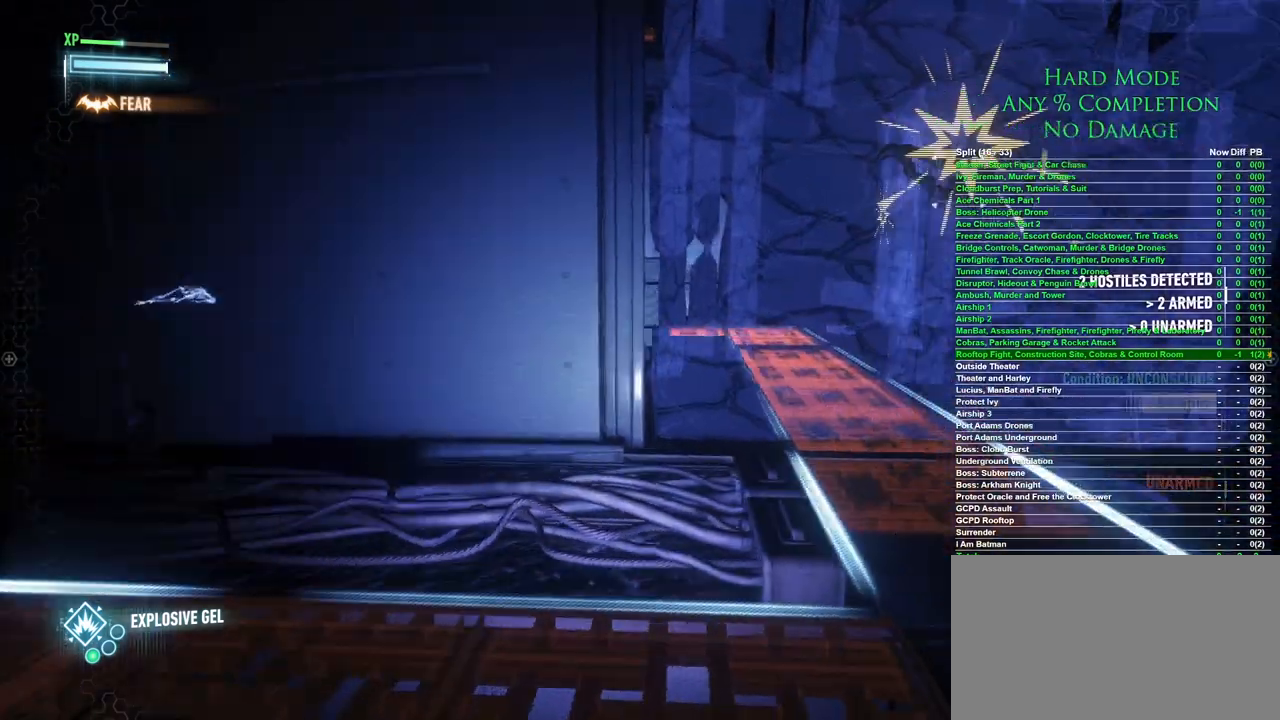
{"keys": ["d", "w"], "mouse": [], "events": [[433, "d", "down"], [433, "w", "down"]]}
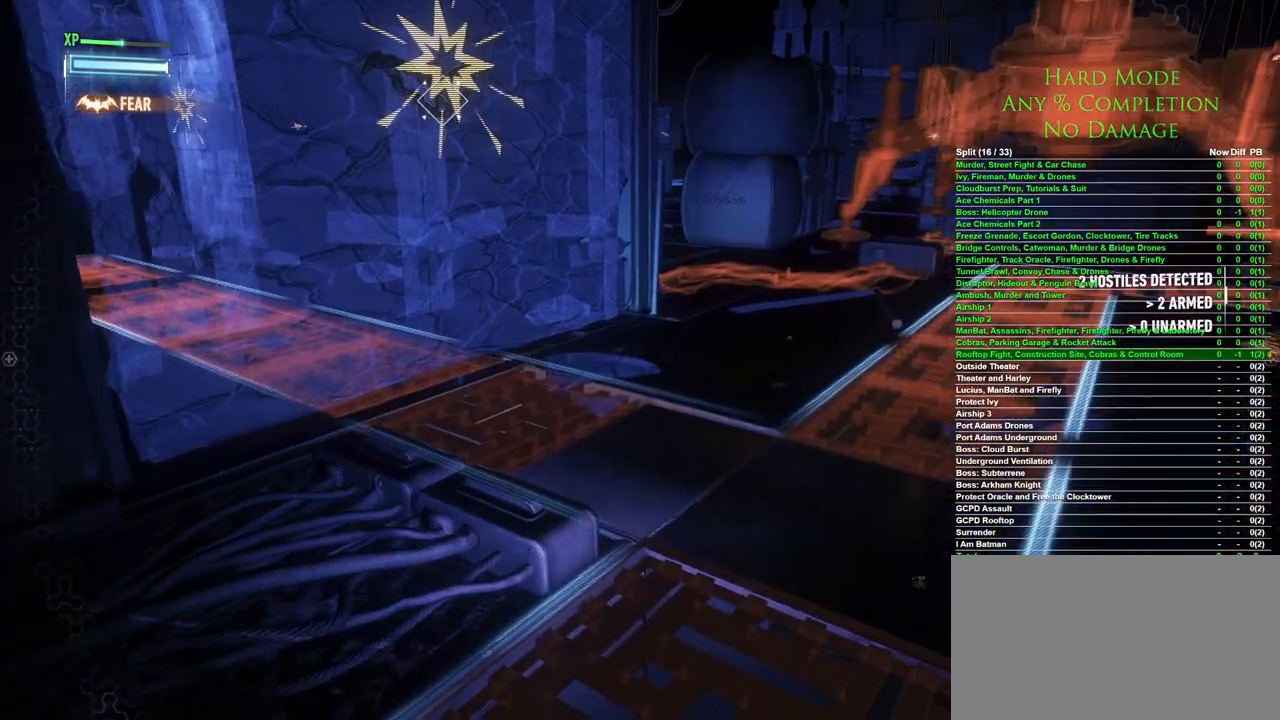
{"keys": [], "mouse": [], "events": [[117, "d", "up"], [117, "w", "up"]]}
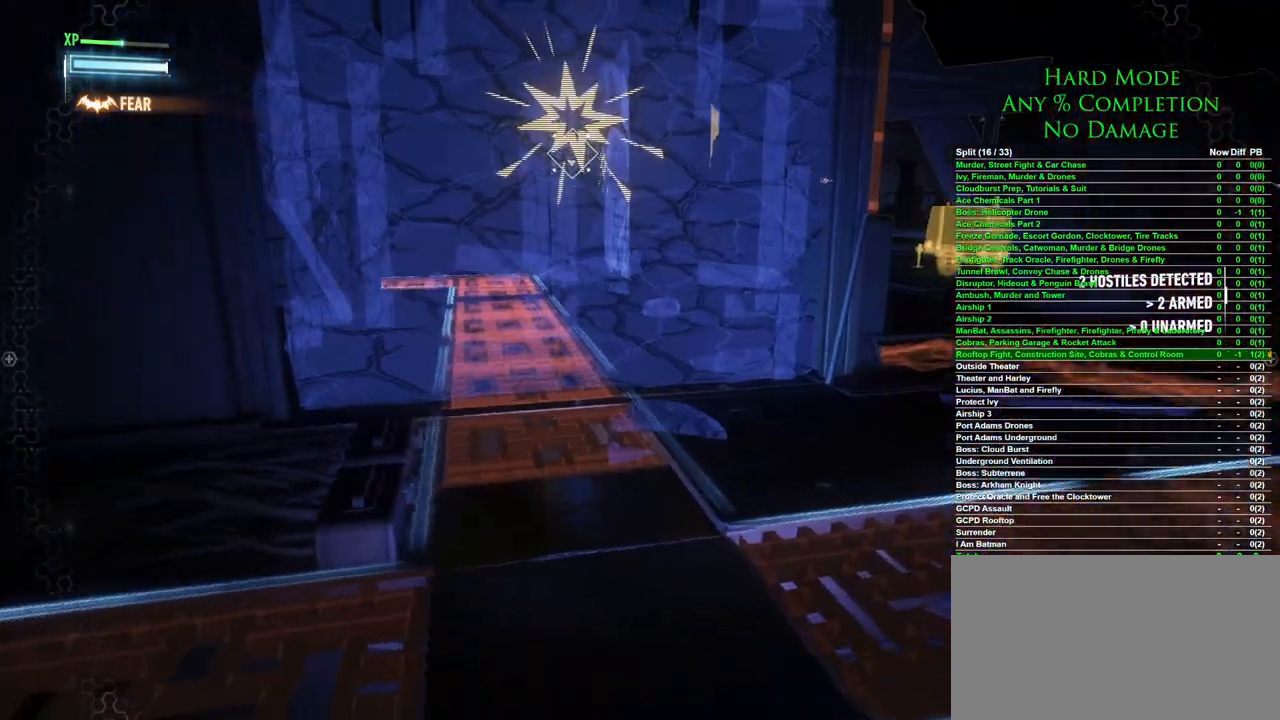
{"keys": [], "mouse": [], "events": [[367, "d", "down"], [417, "d", "up"]]}
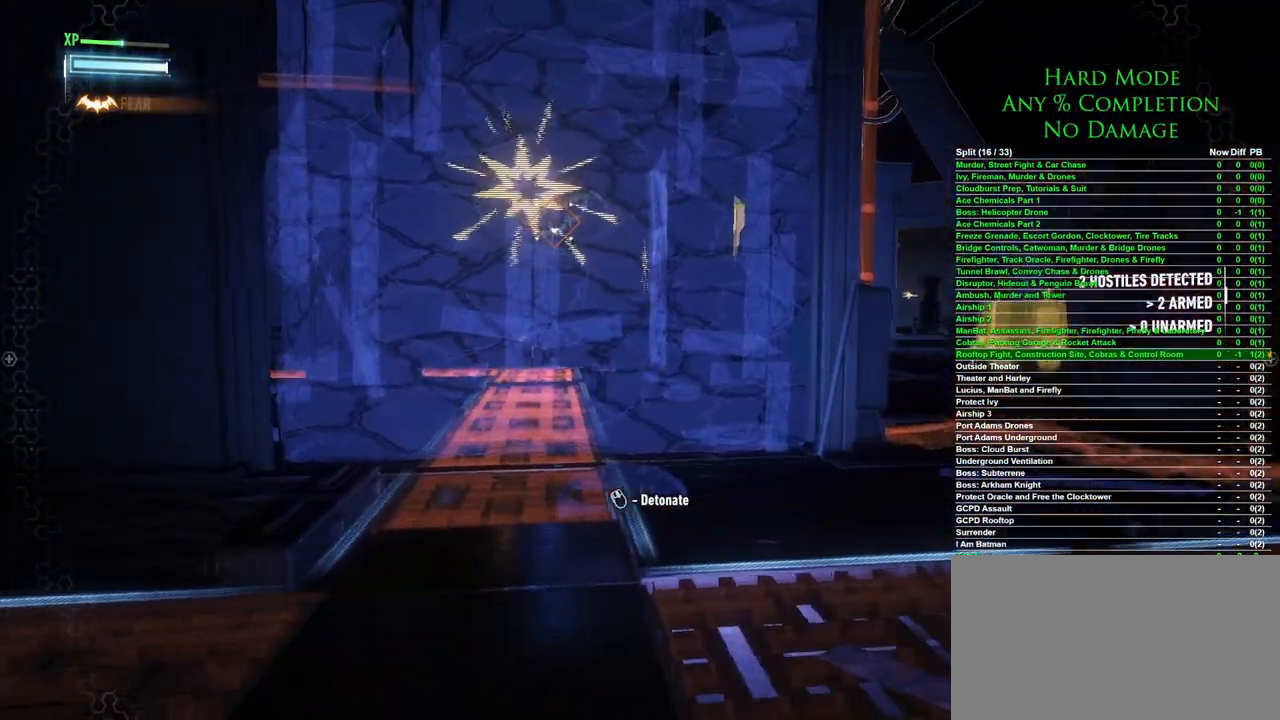
{"keys": [], "mouse": [], "events": [[250, "a", "down"], [283, "a", "up"]]}
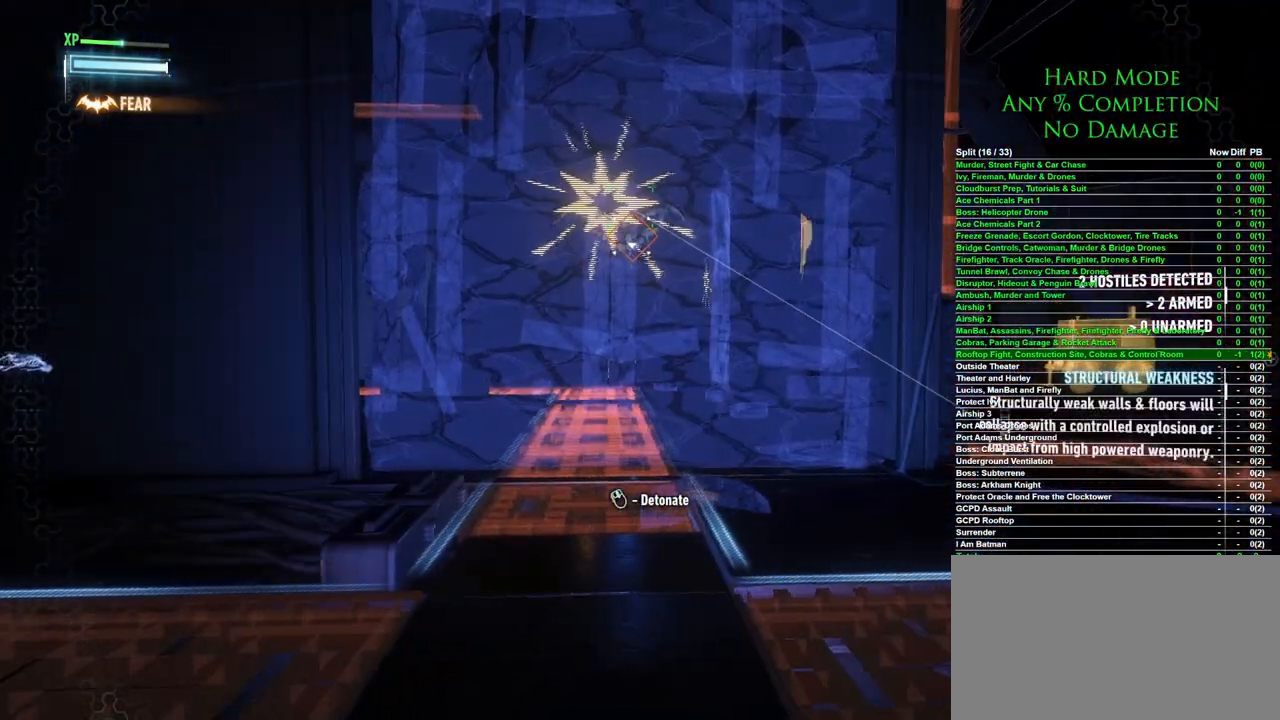
{"keys": [], "mouse": [], "events": []}
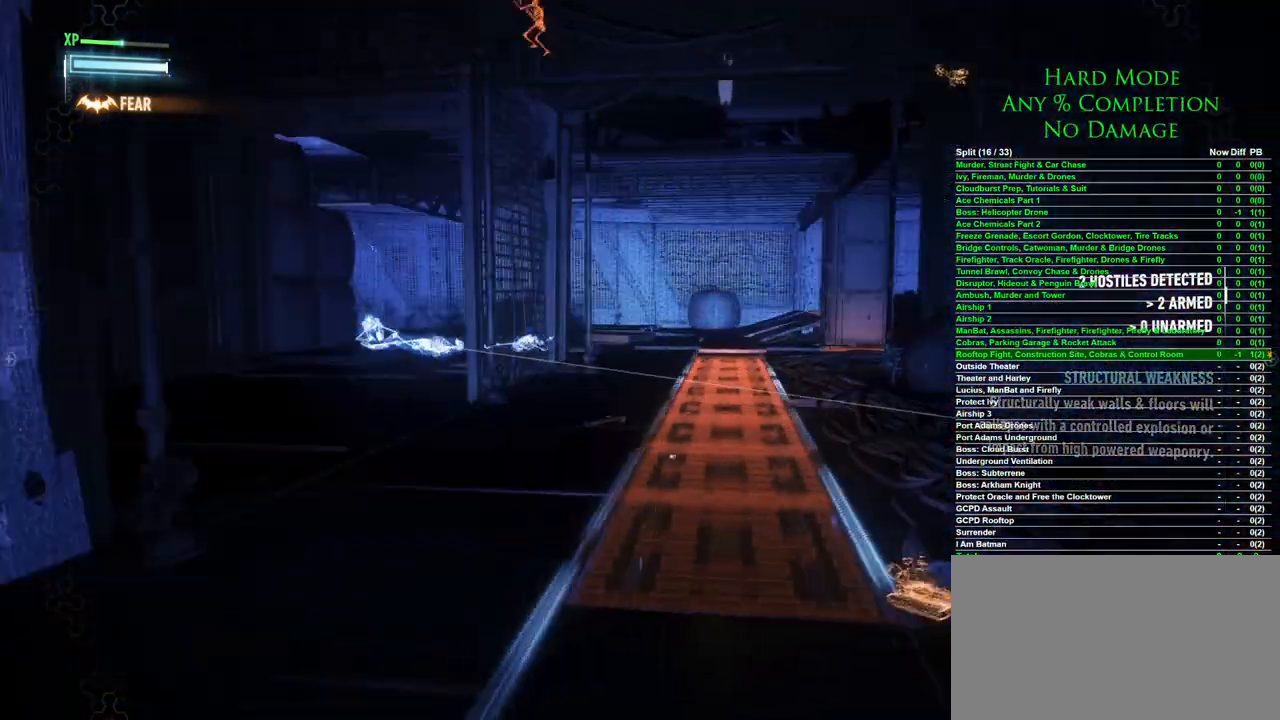
{"keys": [], "mouse": [], "events": []}
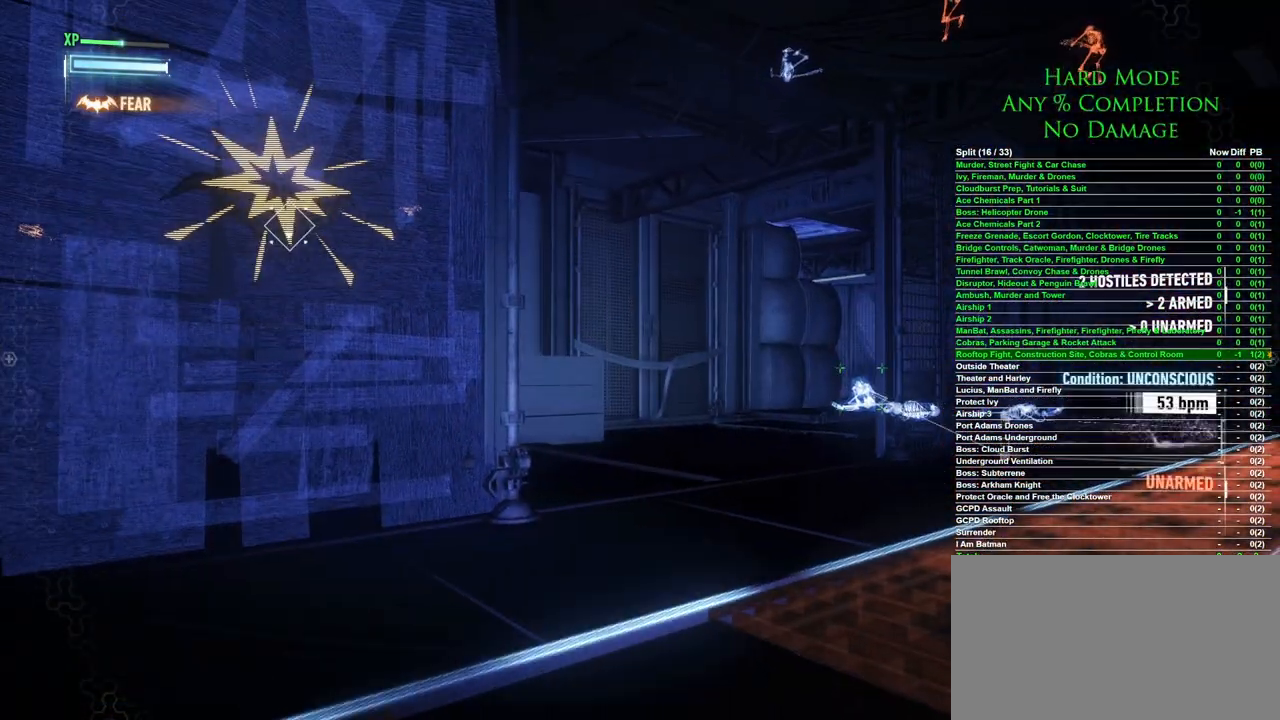
{"keys": [], "mouse": [], "events": []}
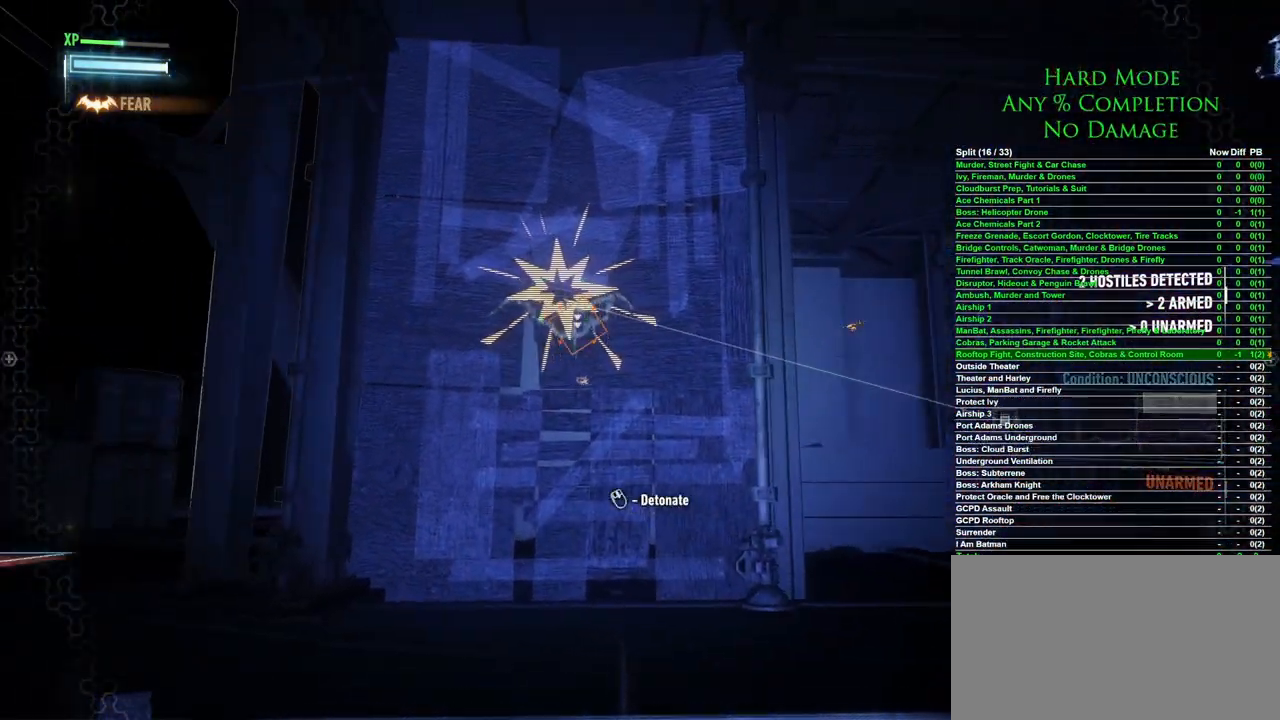
{"keys": [], "mouse": ["right"], "events": [[117, "mouse_right", "down"]]}
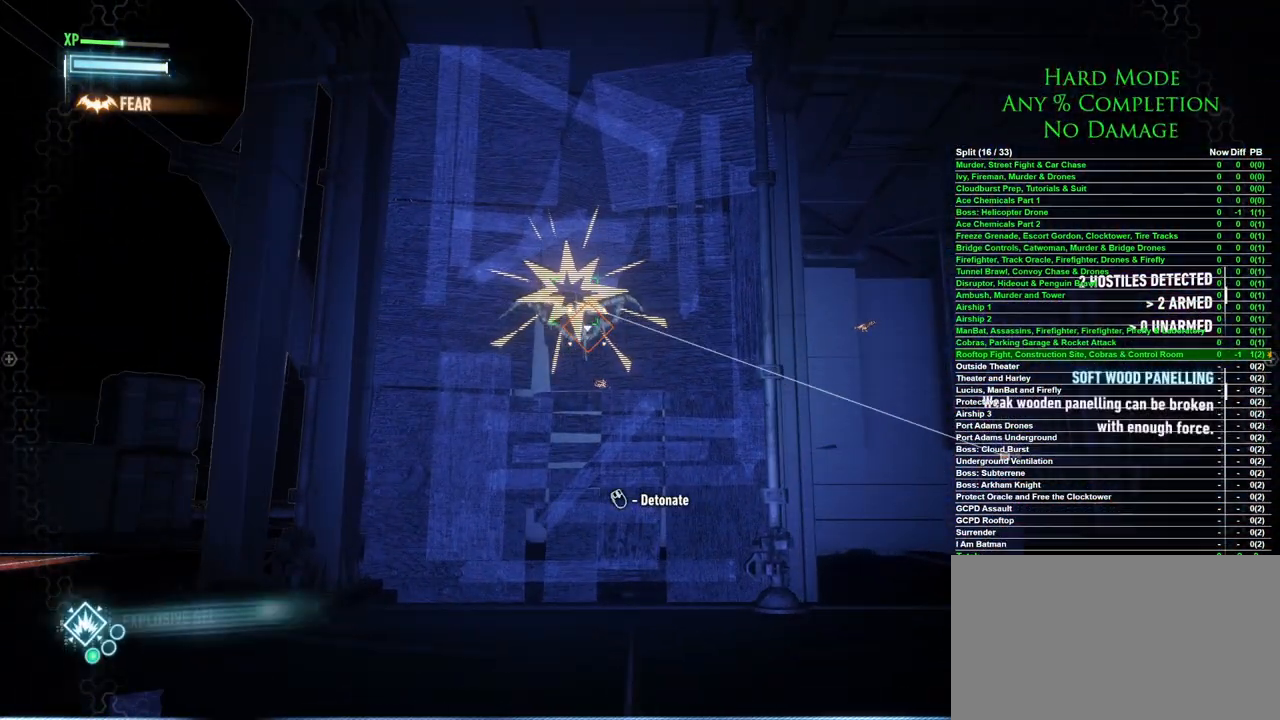
{"keys": [], "mouse": [], "events": [[183, "mouse_right", "up"]]}
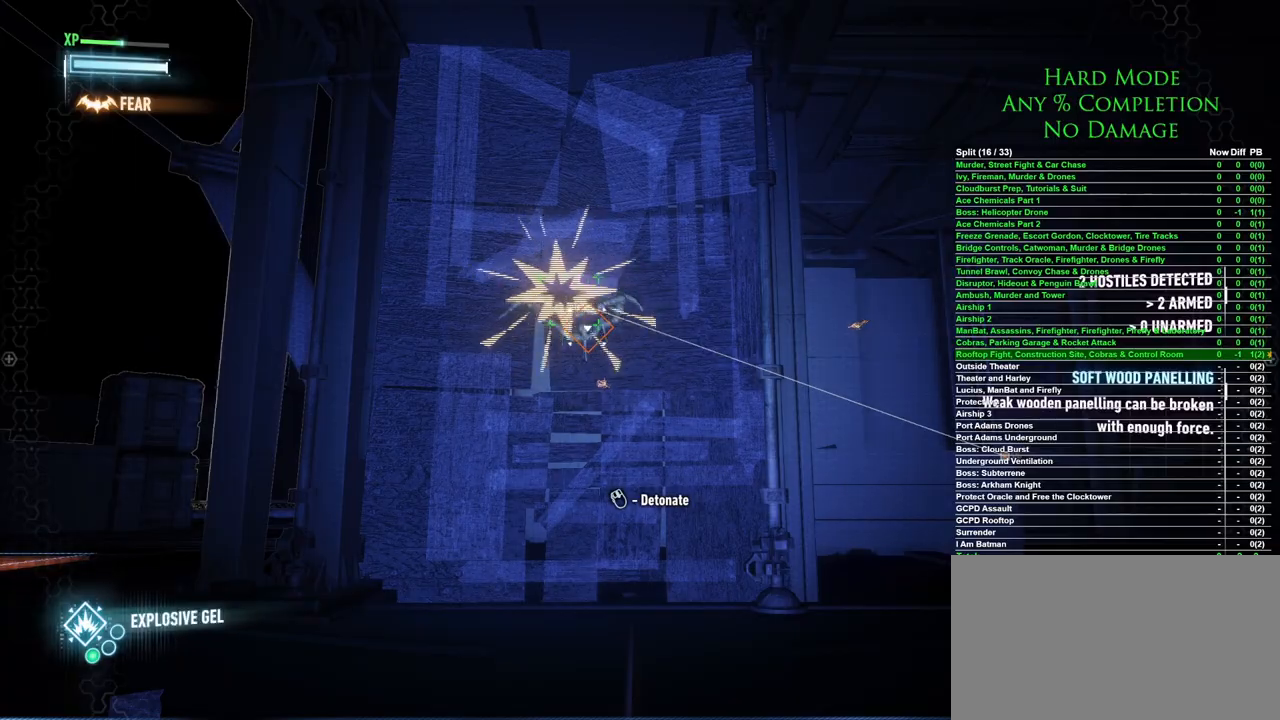
{"keys": [], "mouse": [], "events": [[50, "mouse_wheel", "down"], [200, "mouse_wheel", "up"]]}
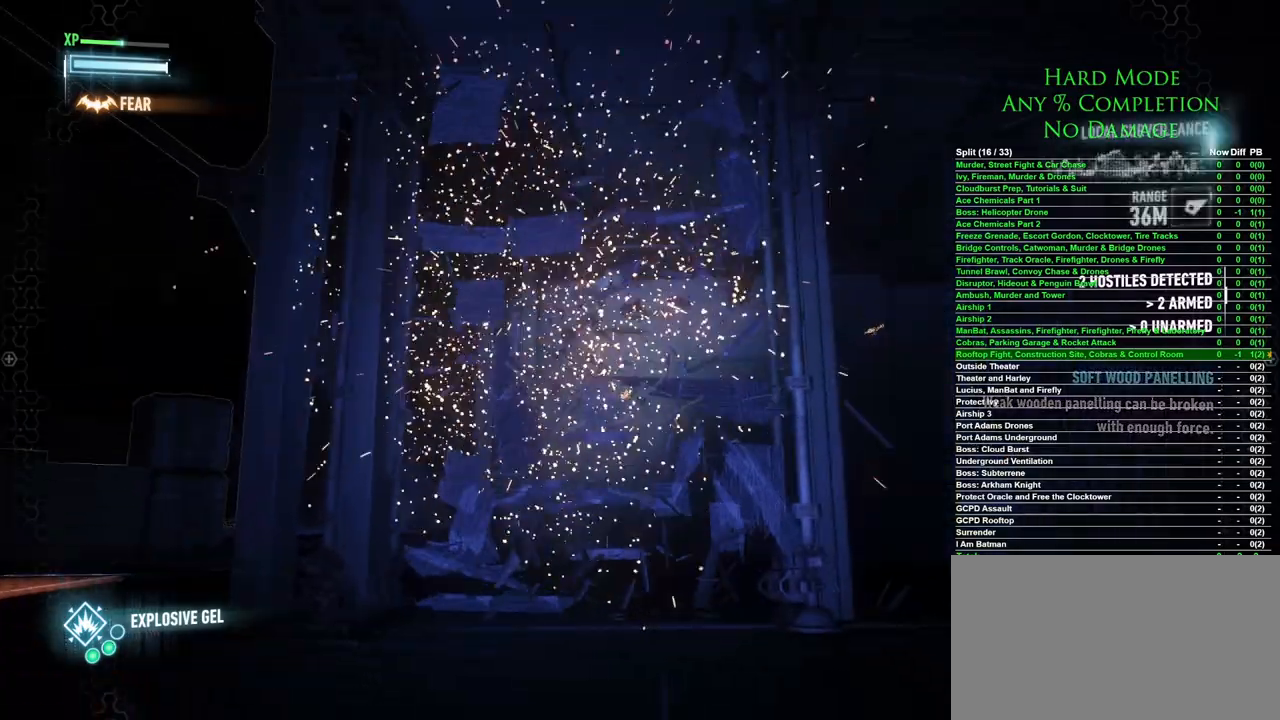
{"keys": [], "mouse": [], "events": []}
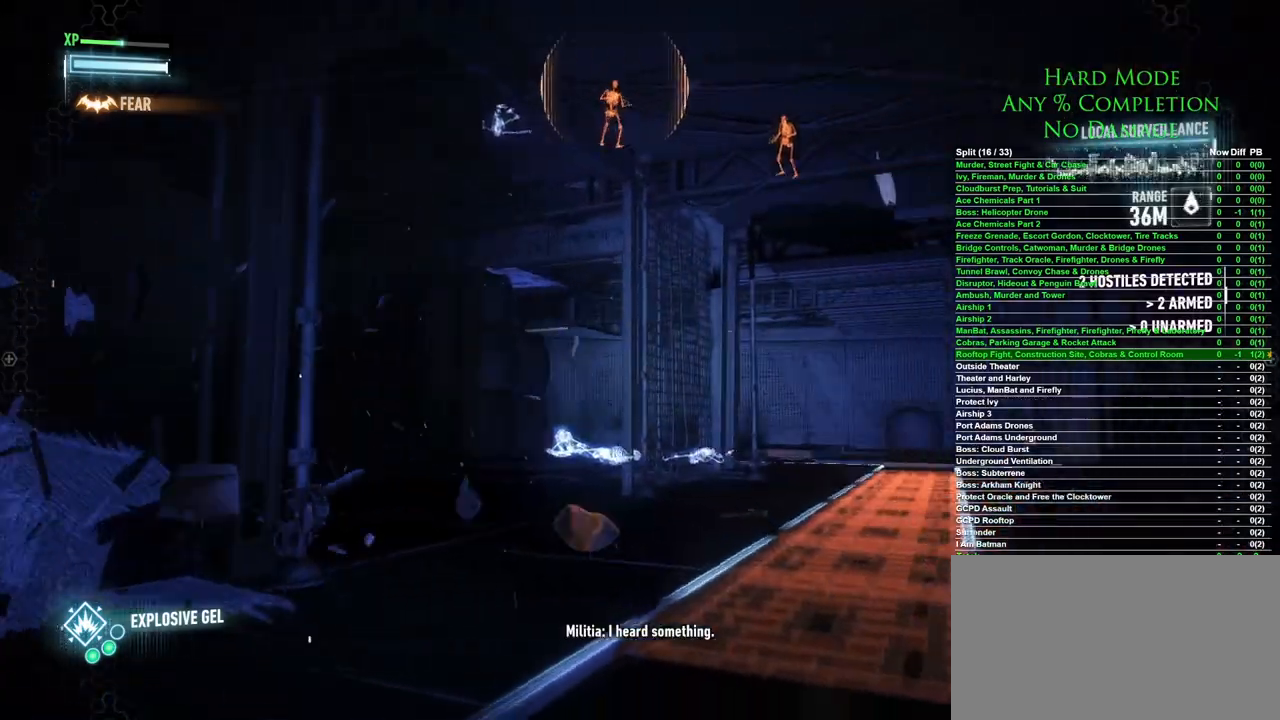
{"keys": [], "mouse": [], "events": []}
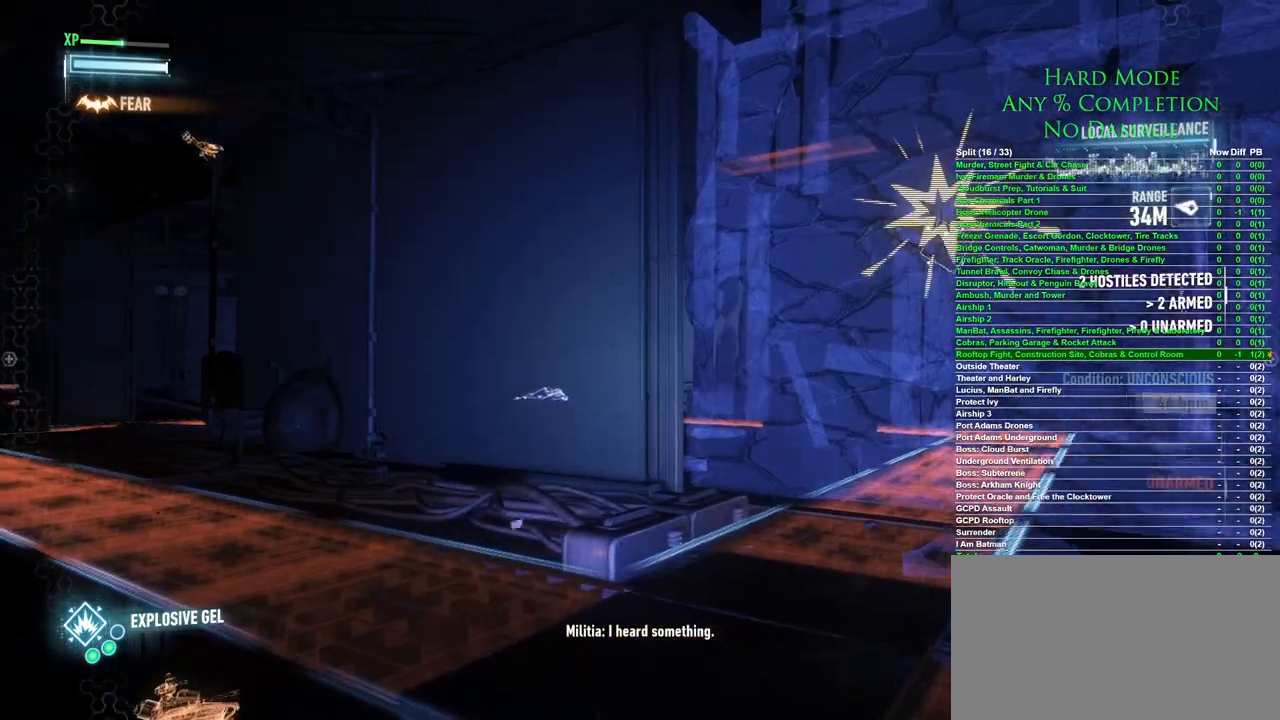
{"keys": [], "mouse": [], "events": []}
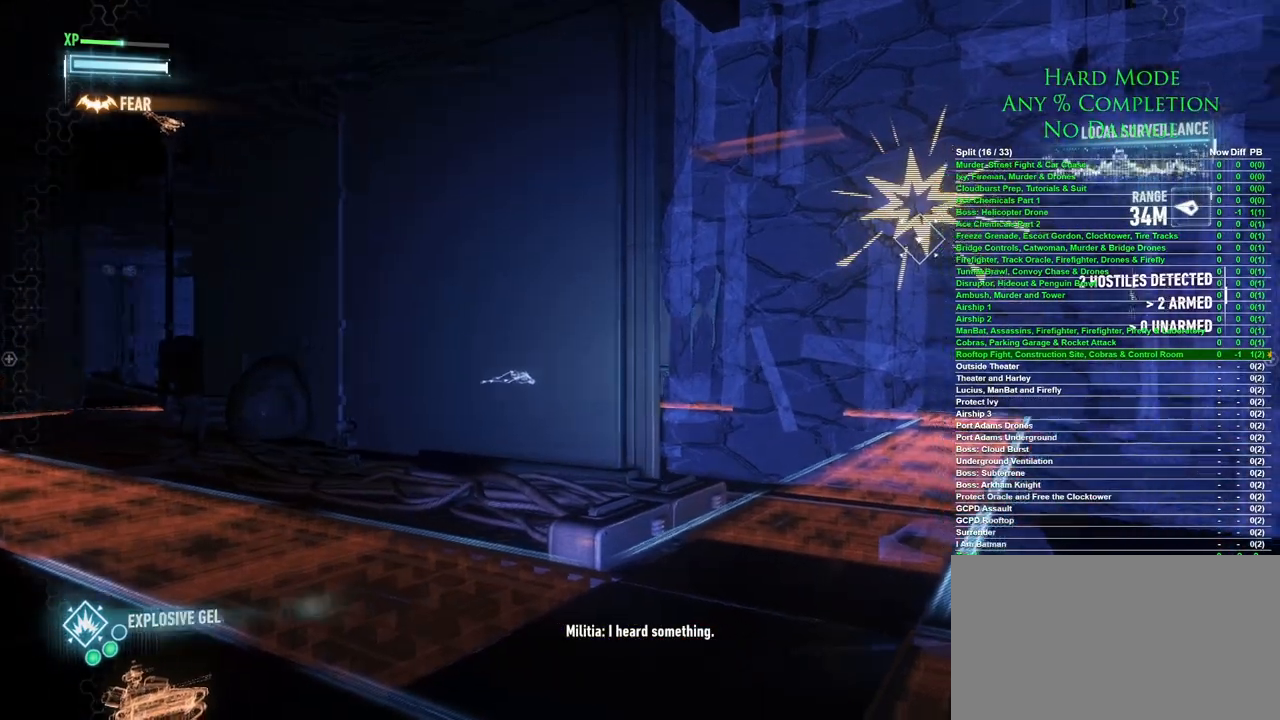
{"keys": [], "mouse": [], "events": []}
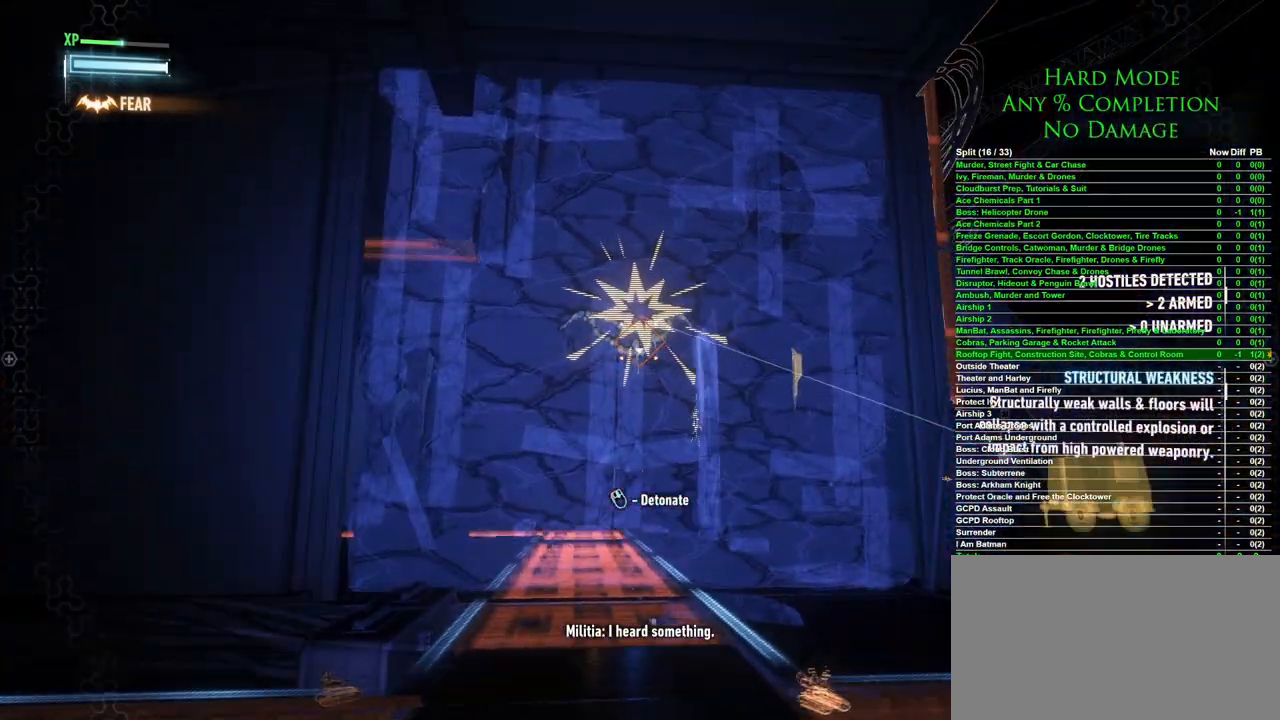
{"keys": ["a", "w"], "mouse": [], "events": [[233, "a", "down"], [233, "w", "down"]]}
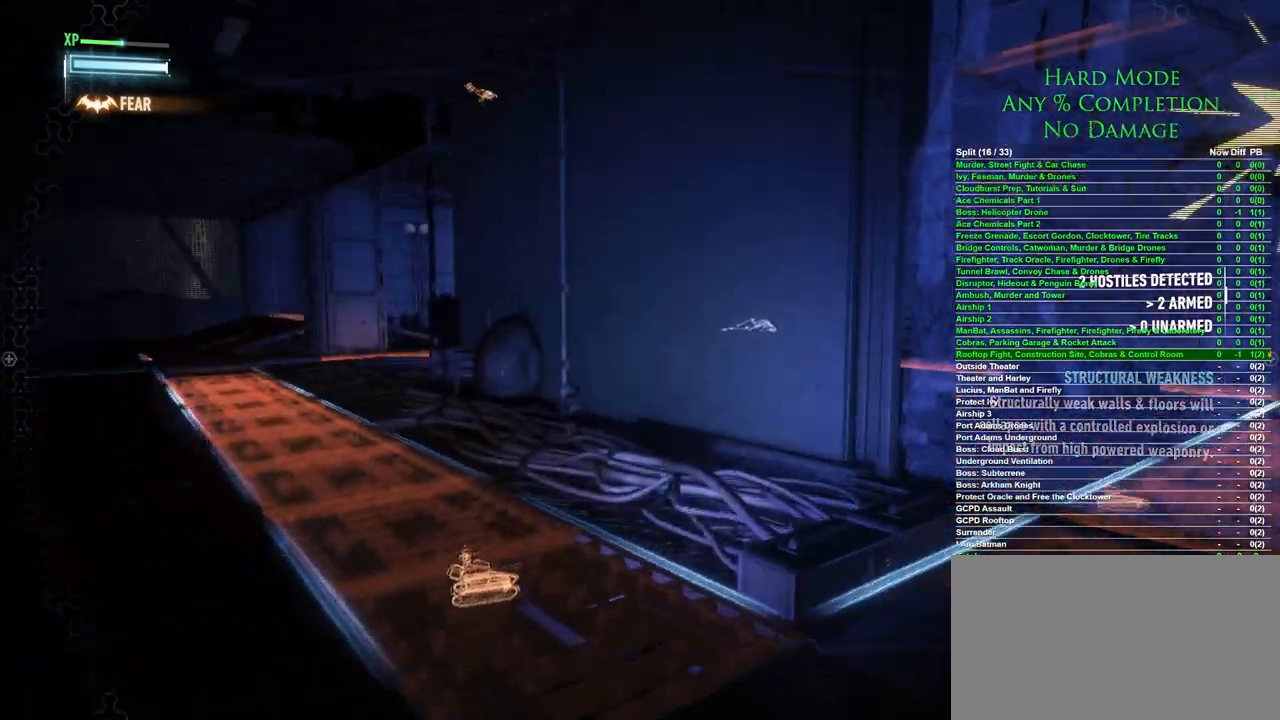
{"keys": ["a", "w"], "mouse": [], "events": [[150, "a", "up"], [300, "a", "down"]]}
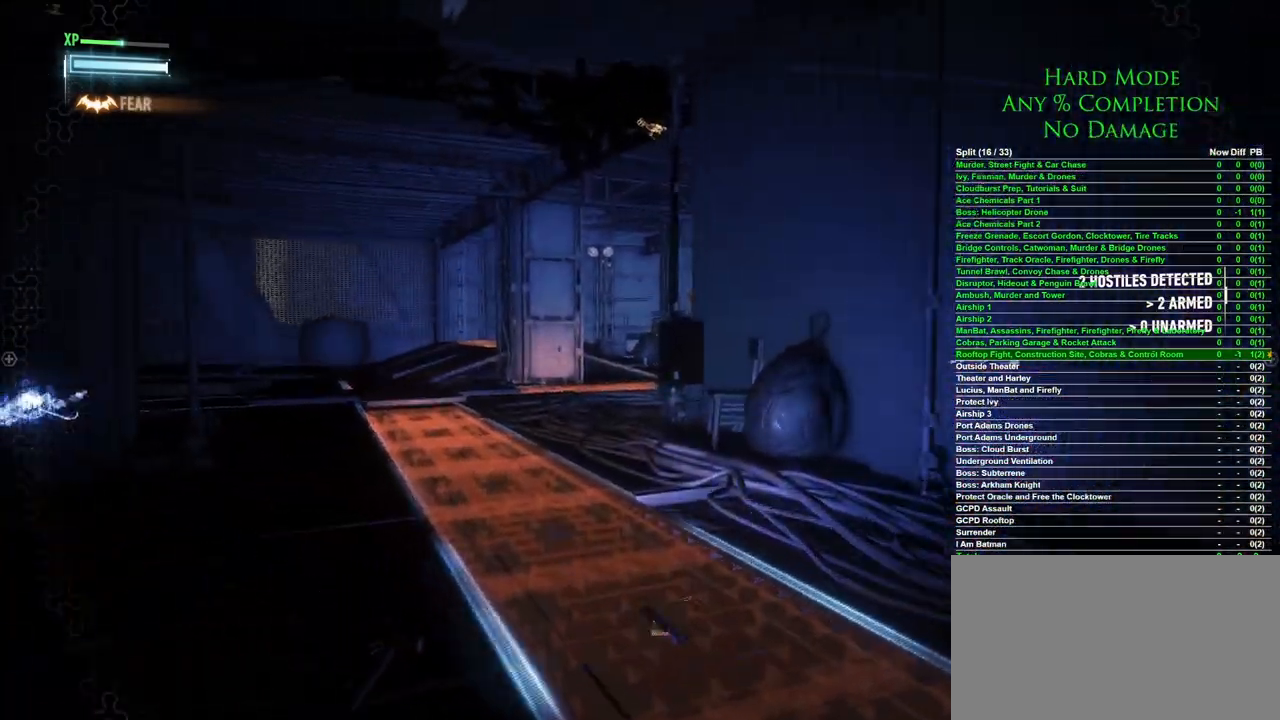
{"keys": ["a", "w"], "mouse": [], "events": [[67, "a", "up"], [400, "a", "down"]]}
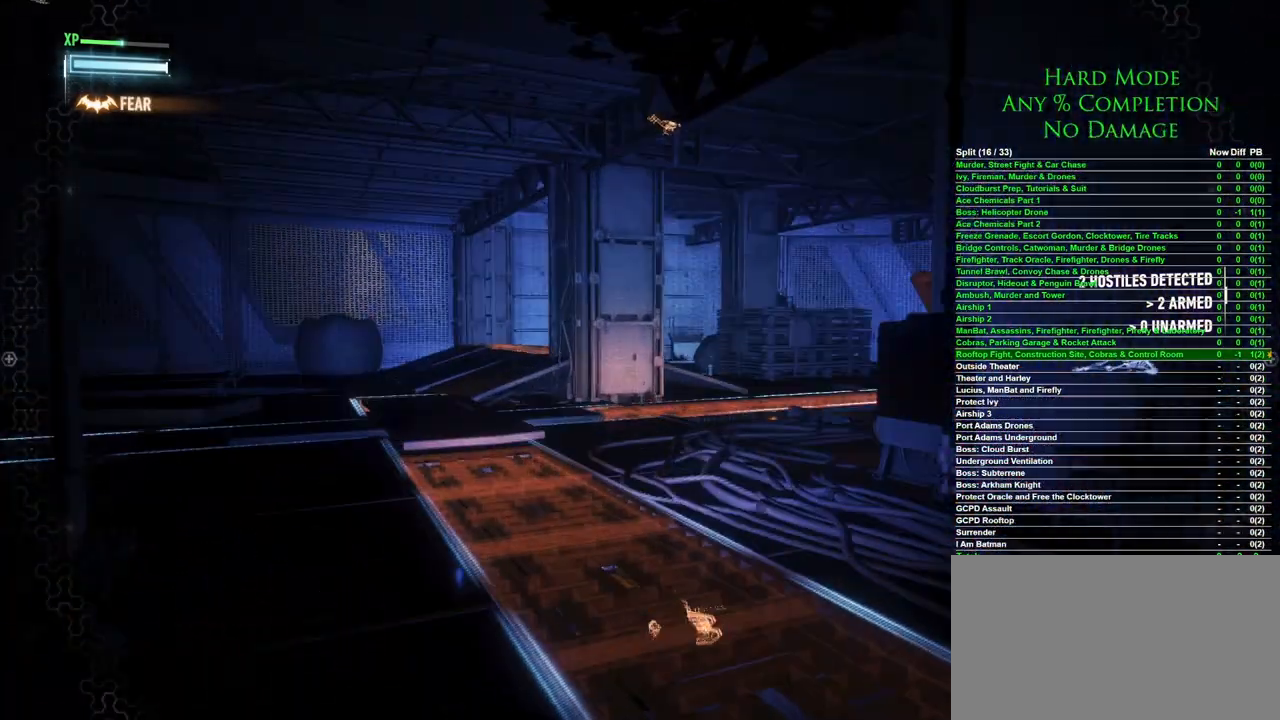
{"keys": [], "mouse": [], "events": [[183, "a", "up"], [233, "a", "down"], [417, "a", "up"], [467, "w", "up"]]}
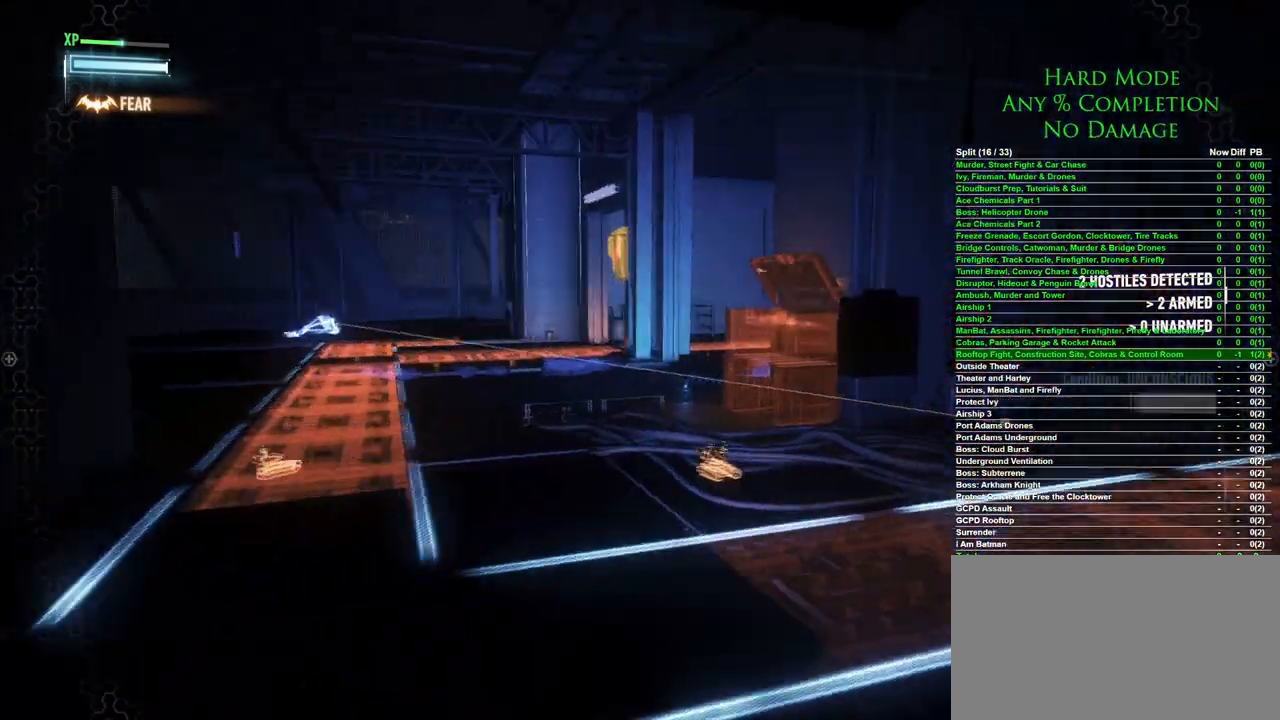
{"keys": [], "mouse": [], "events": []}
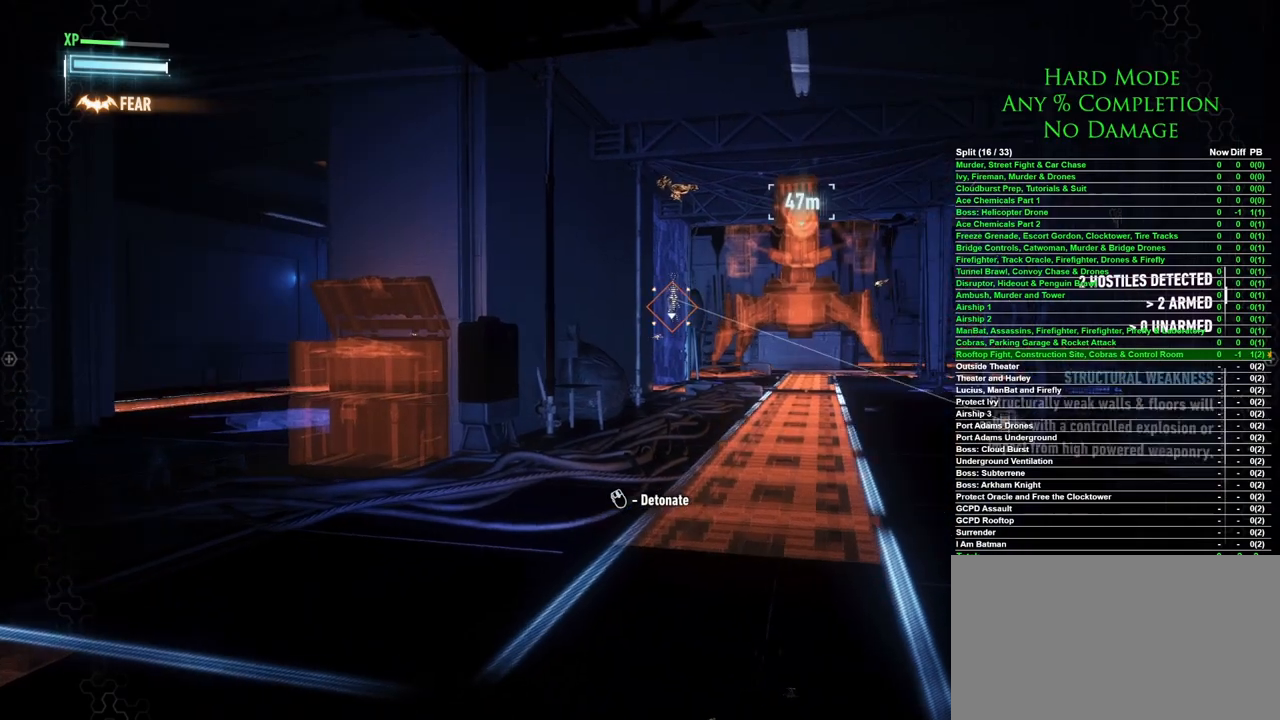
{"keys": ["s"], "mouse": [], "events": [[500, "s", "down"]]}
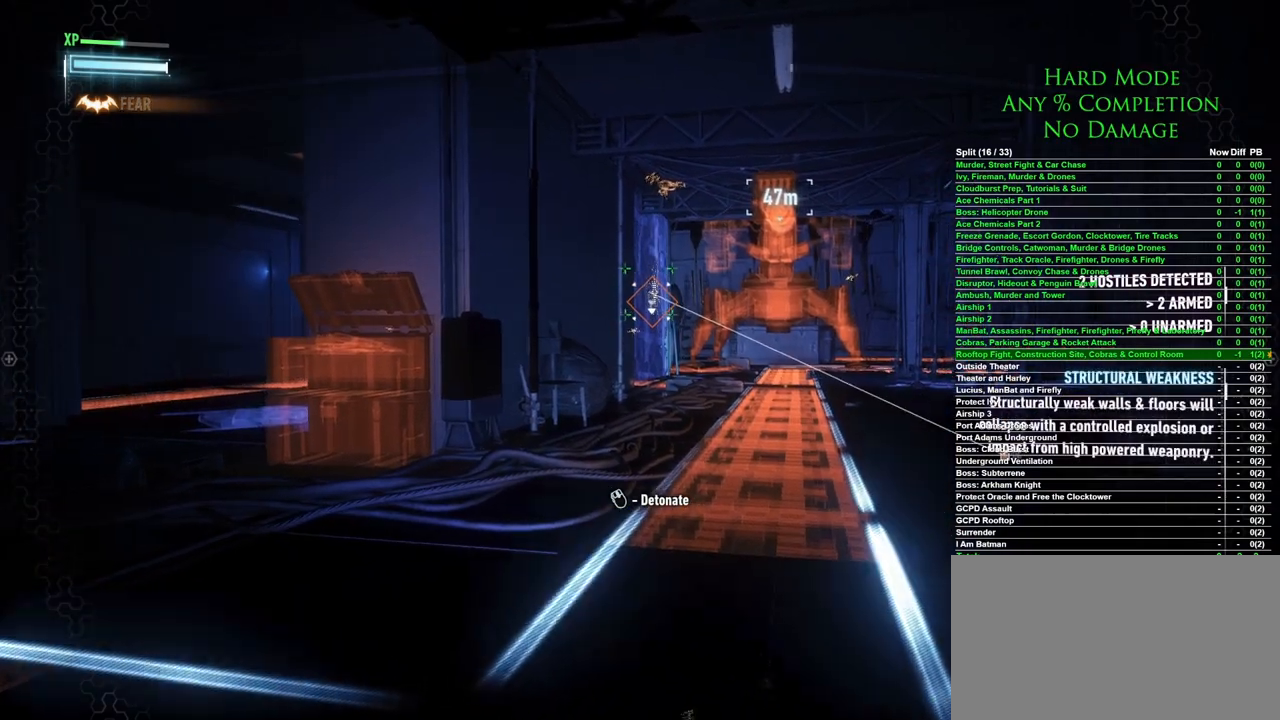
{"keys": [], "mouse": [], "events": [[83, "s", "up"]]}